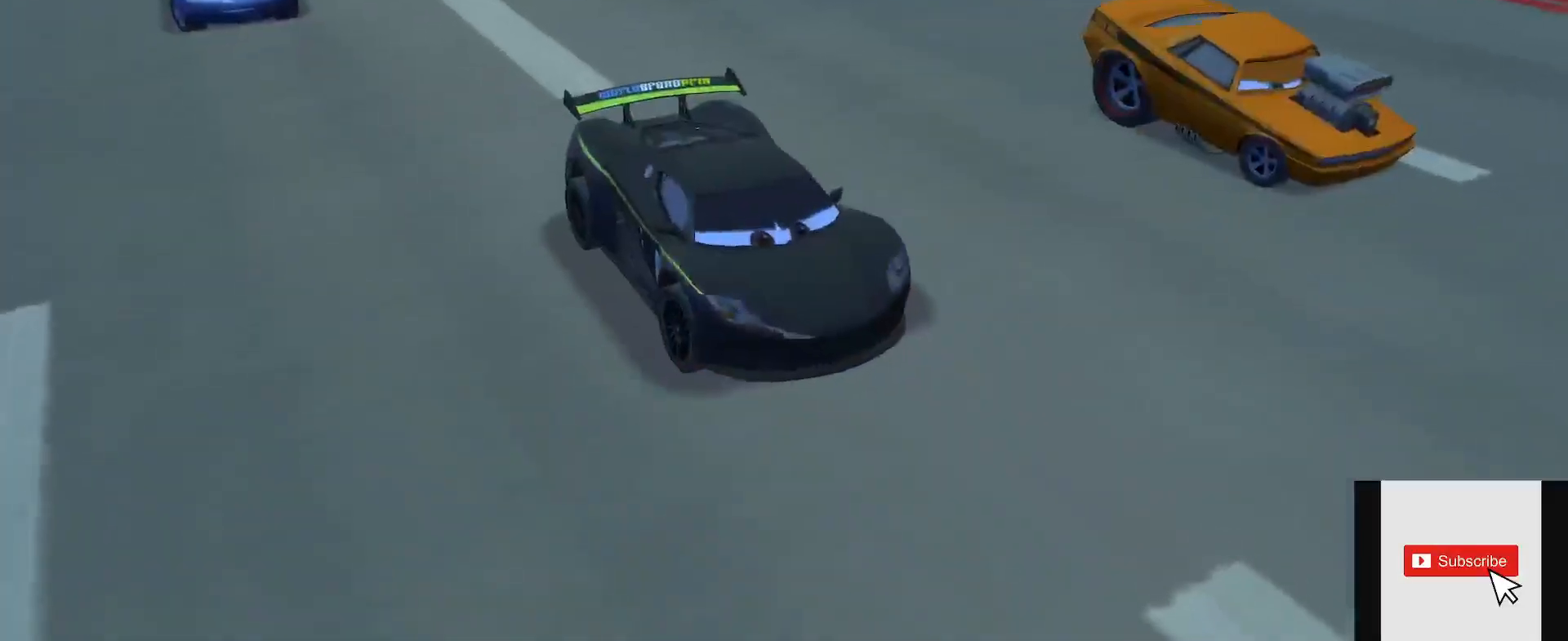
Gameplay with a controller (Xbox layout); each line is a JSON object with the inputs held at the frame after it. "events" lists button and stick changes between this image and that frame as [ms after this image, input, new state], when the widget could be followed in between.
{"buttons": ["A", "R2"], "left_stick": "center", "right_stick": "center", "events": [[66, "A", "down"], [66, "L2", "down"], [150, "A", "up"], [183, "L2", "up"], [217, "A", "down"], [233, "L2", "down"], [333, "A", "up"], [350, "R2", "up"], [367, "L2", "up"], [467, "R2", "down"], [500, "A", "down"]]}
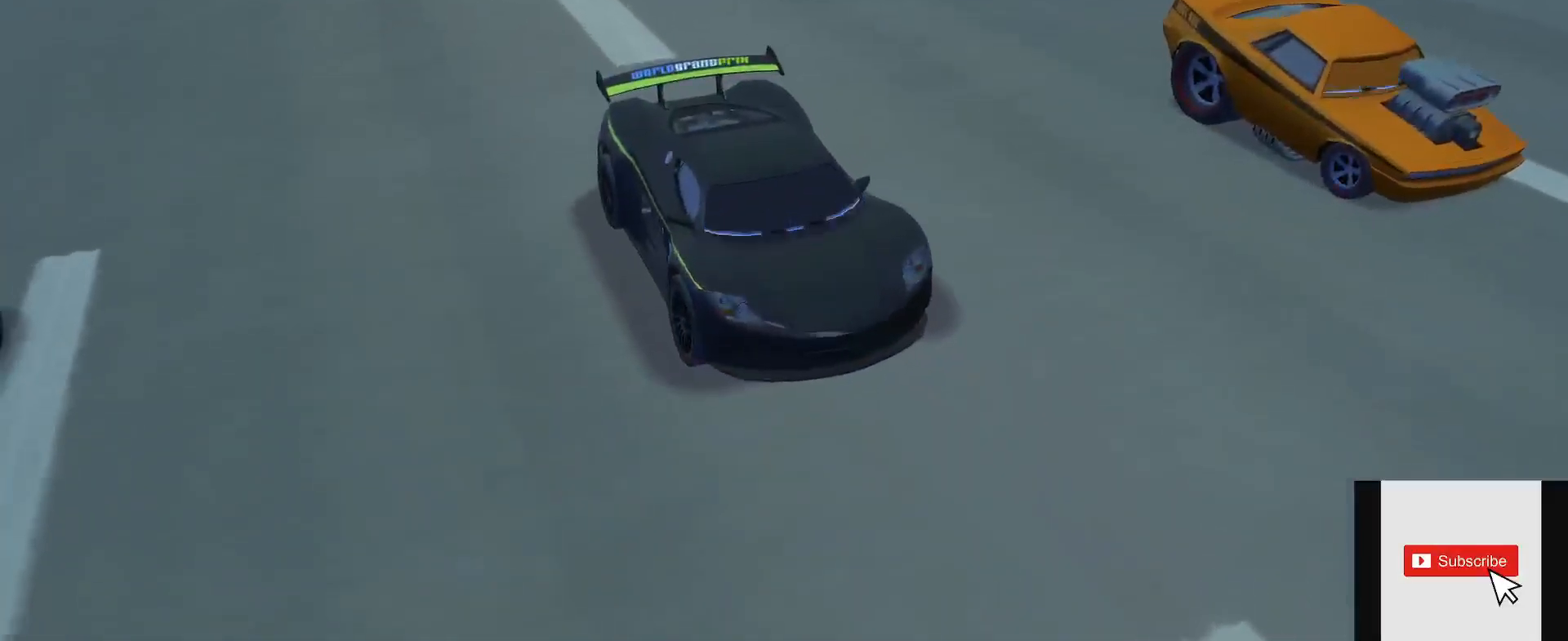
{"buttons": ["A", "R2"], "left_stick": "center", "right_stick": "center", "events": [[67, "L2", "down"], [167, "A", "up"], [200, "A", "down"], [200, "L2", "up"], [300, "L2", "down"], [350, "R2", "up"], [367, "A", "up"], [434, "L2", "up"], [451, "R2", "down"], [467, "A", "down"]]}
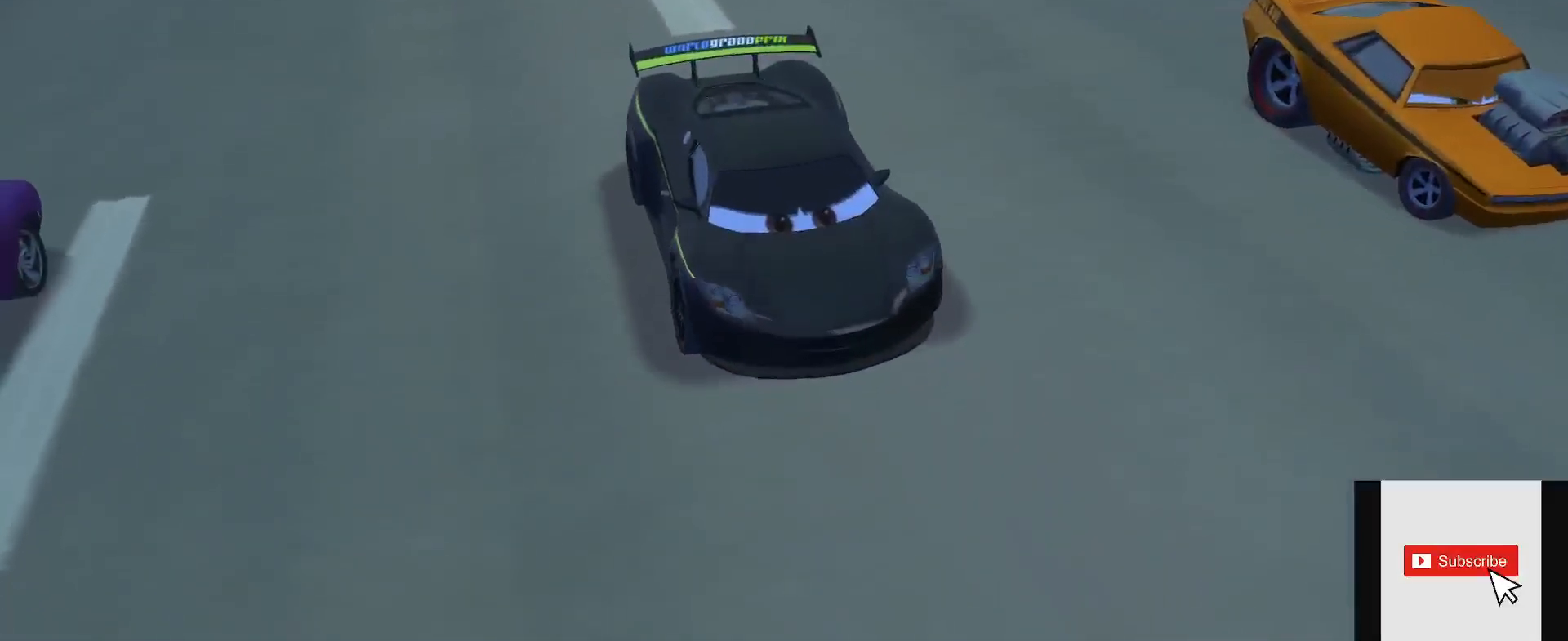
{"buttons": [], "left_stick": "center", "right_stick": "center", "events": [[66, "A", "up"], [83, "R2", "up"]]}
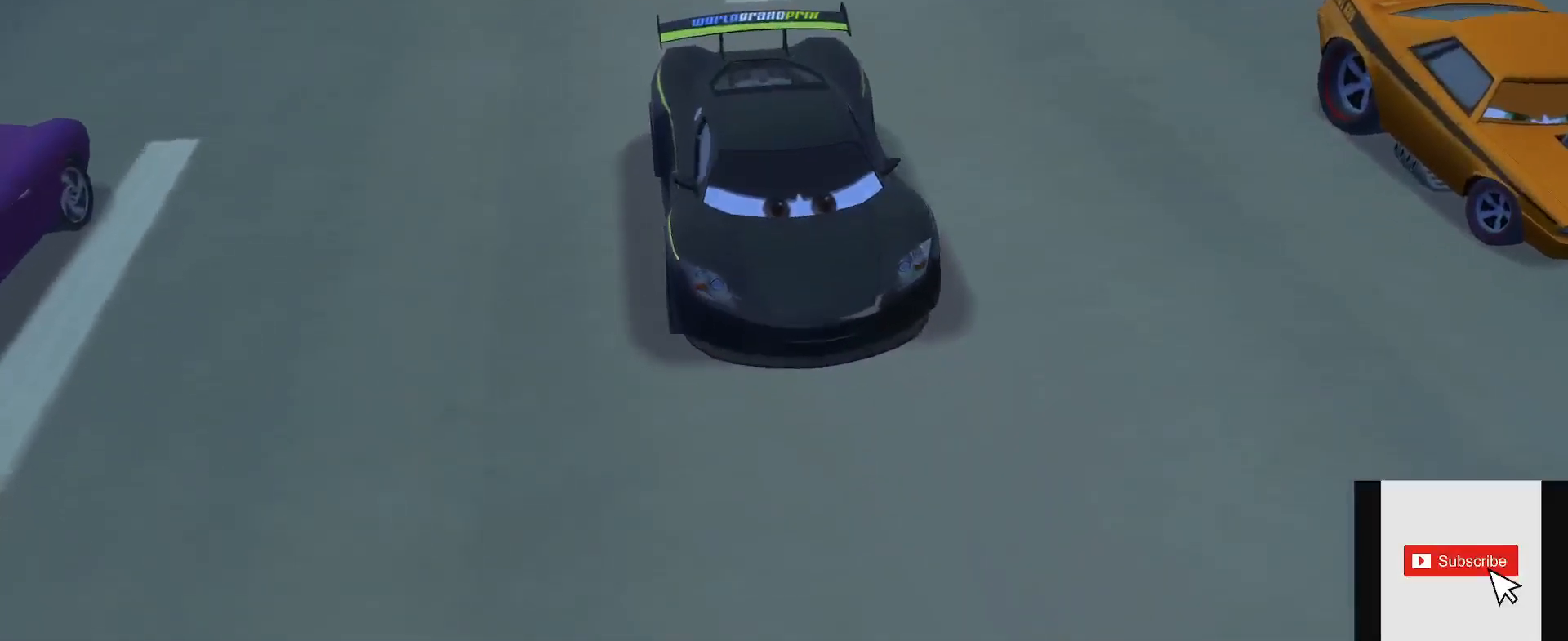
{"buttons": [], "left_stick": "center", "right_stick": "center", "events": []}
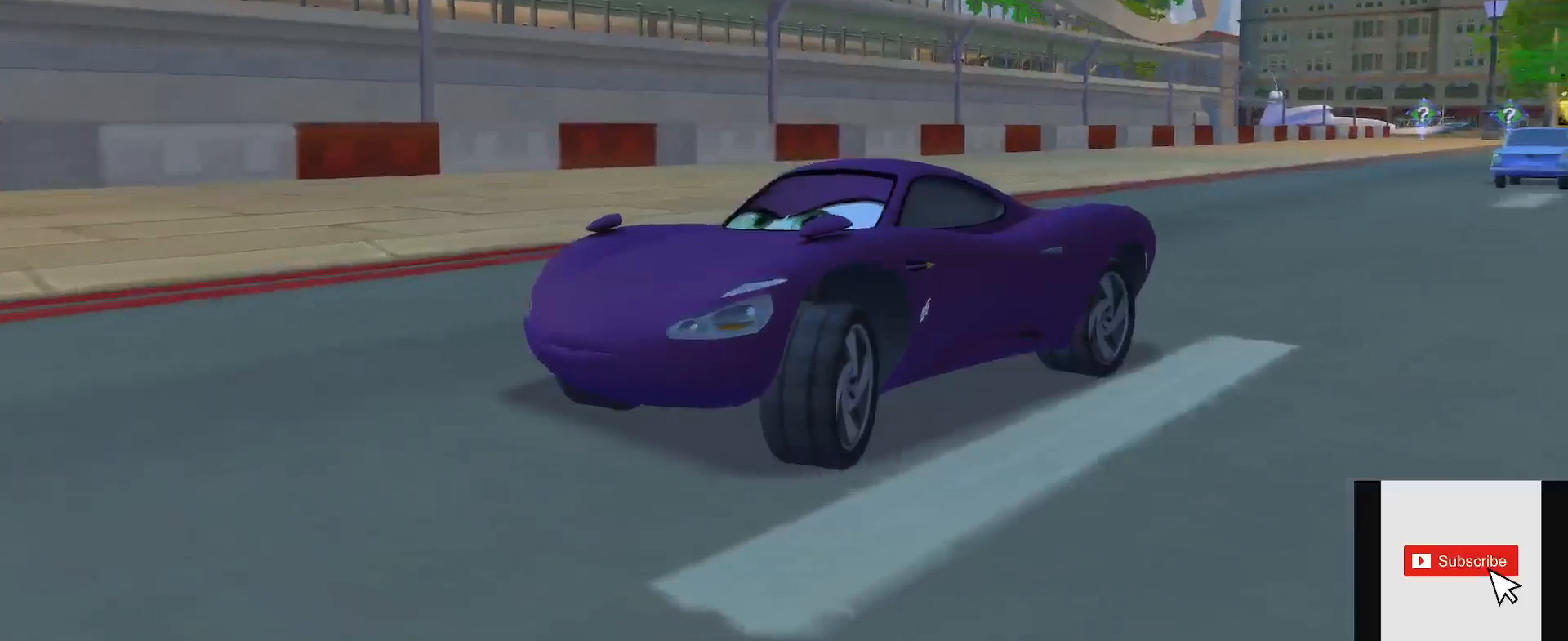
{"buttons": ["A", "R2"], "left_stick": "center", "right_stick": "center", "events": [[16, "R2", "down"], [150, "R2", "up"], [250, "R2", "down"], [350, "R2", "up"], [433, "A", "down"], [433, "R2", "down"]]}
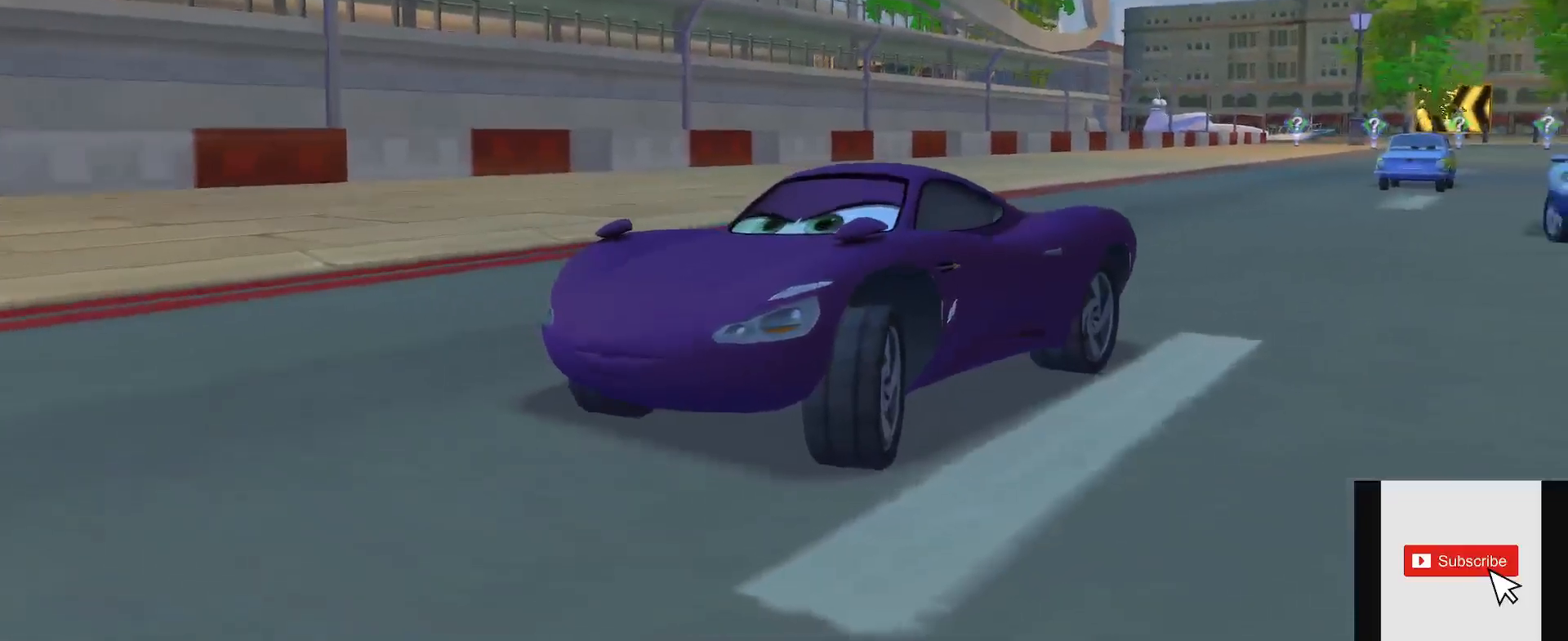
{"buttons": ["L2", "R2"], "left_stick": "center", "right_stick": "center", "events": [[34, "R2", "up"], [50, "A", "up"], [117, "R2", "down"], [134, "A", "down"], [234, "L2", "down"], [267, "A", "up"], [284, "R2", "up"], [350, "L2", "up"], [367, "R2", "down"], [401, "A", "down"], [467, "L2", "down"], [501, "A", "up"]]}